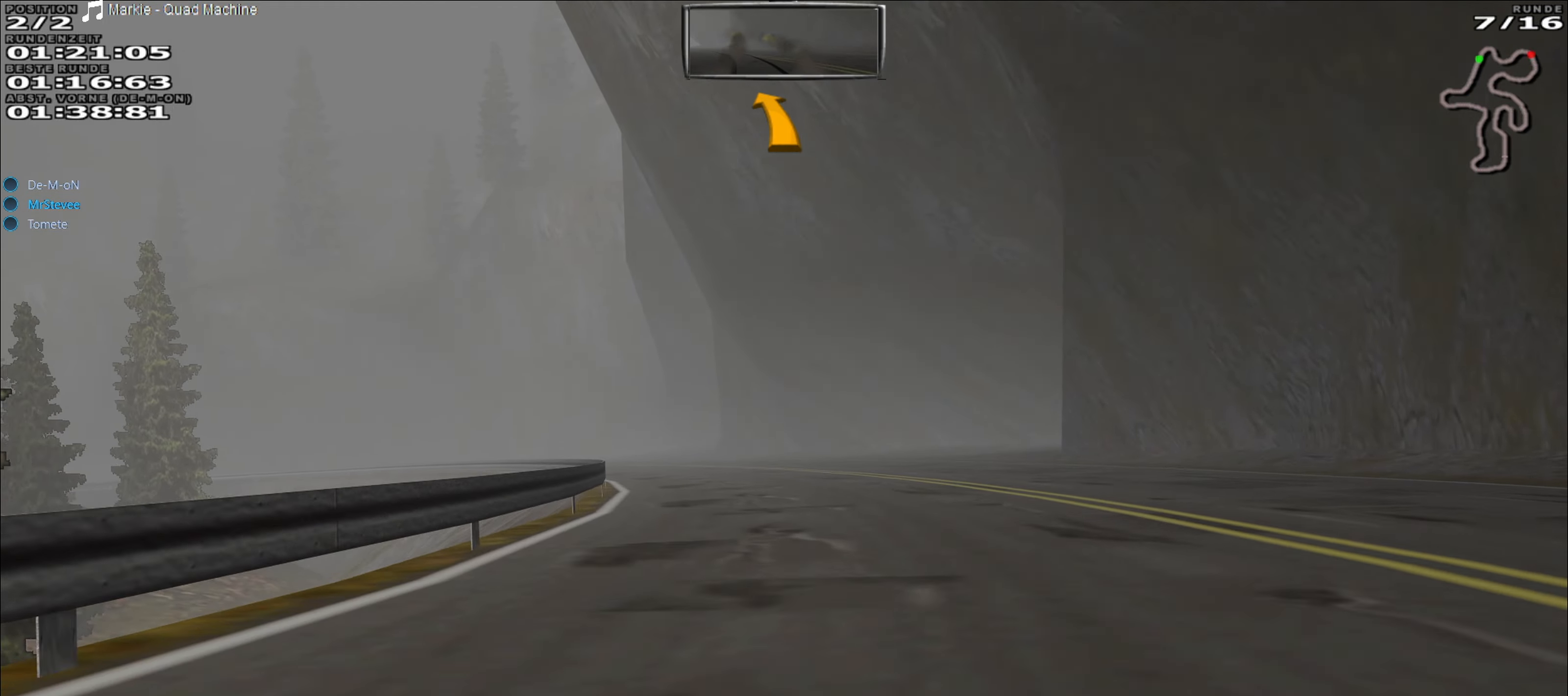
Gameplay with a controller (Xbox layout); each line is a JSON object with the inputs held at the frame after it. "events" lists button and stick changes between this image and that frame as [ms after this image, input, new state], when the widget could be followed in between. Not read: L3 R3 right_stick.
{"buttons": ["R2"], "left_stick": "center"}
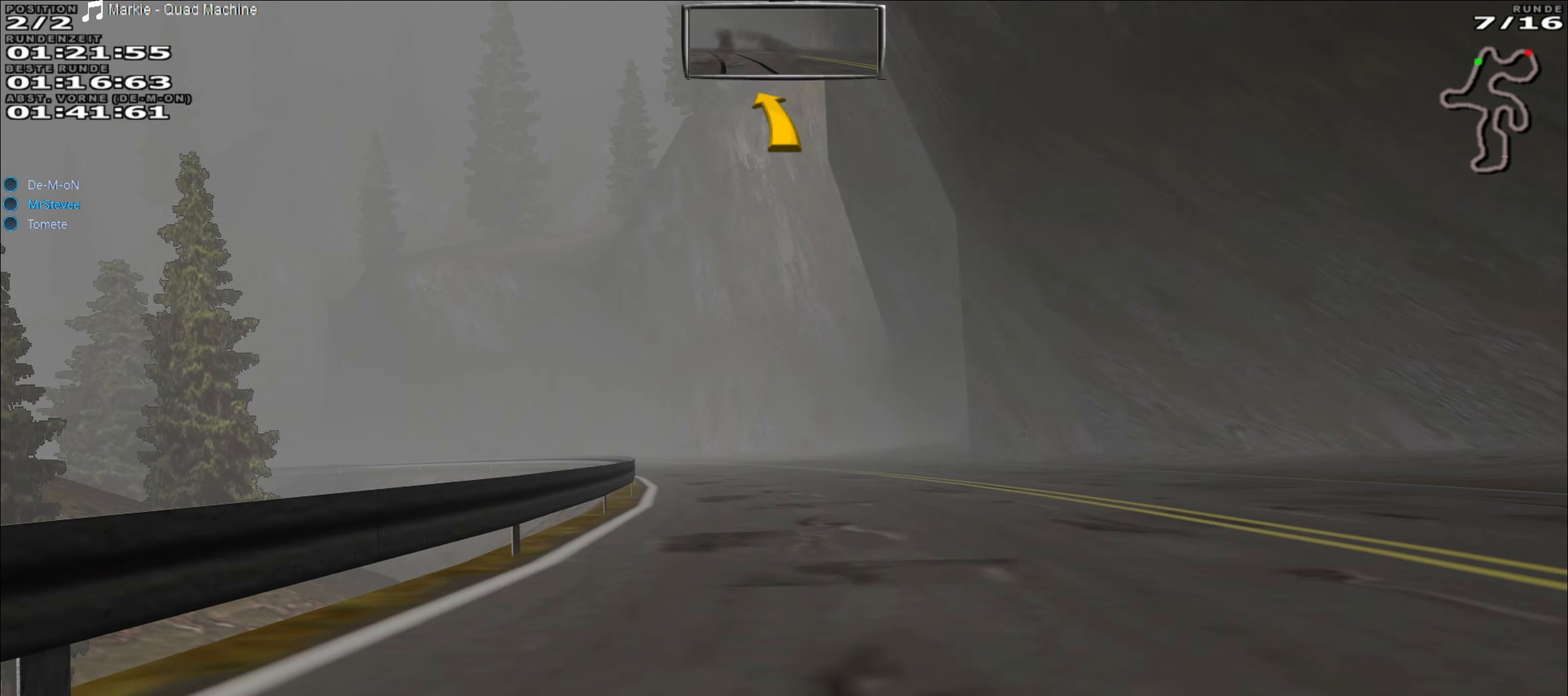
{"buttons": ["R2"], "left_stick": "center", "events": []}
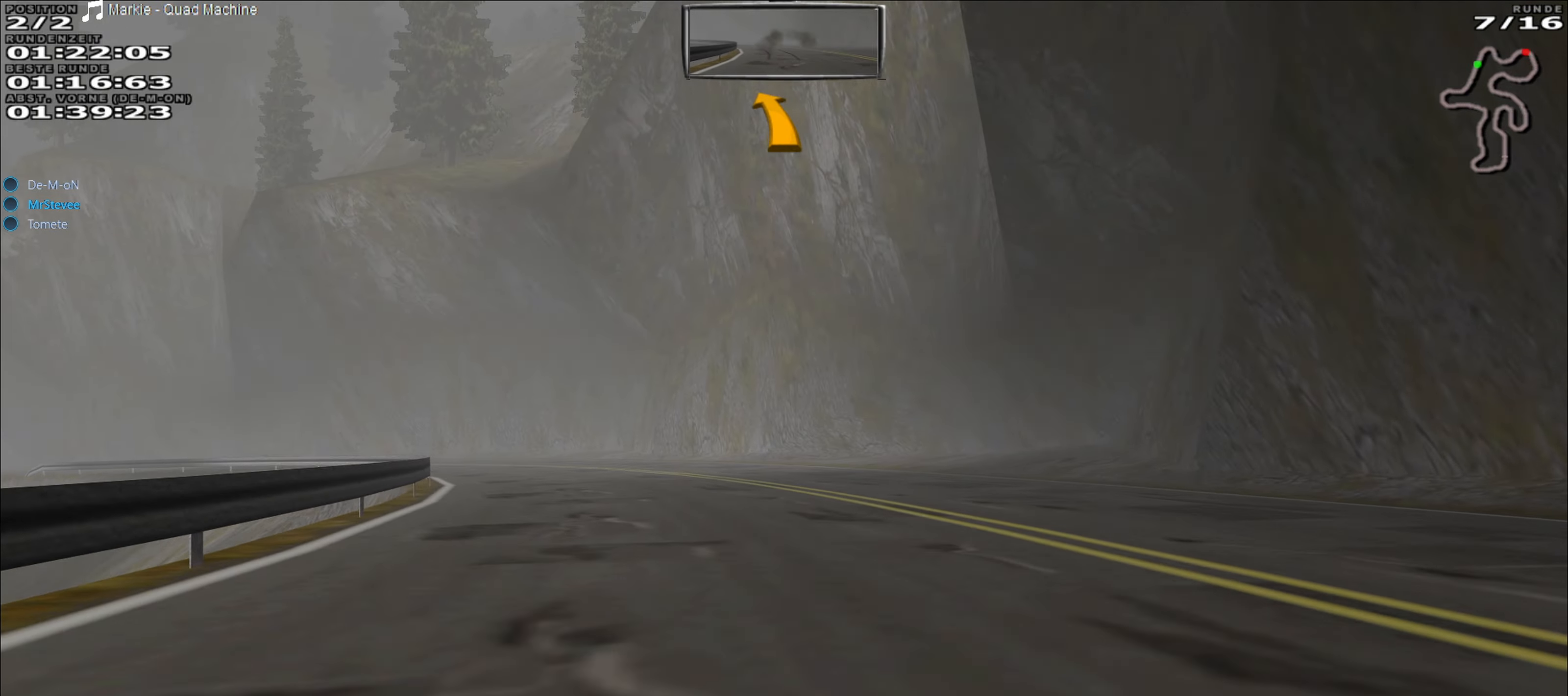
{"buttons": [], "left_stick": "left", "events": [[233, "R2", "up"], [483, "left_stick", "left"]]}
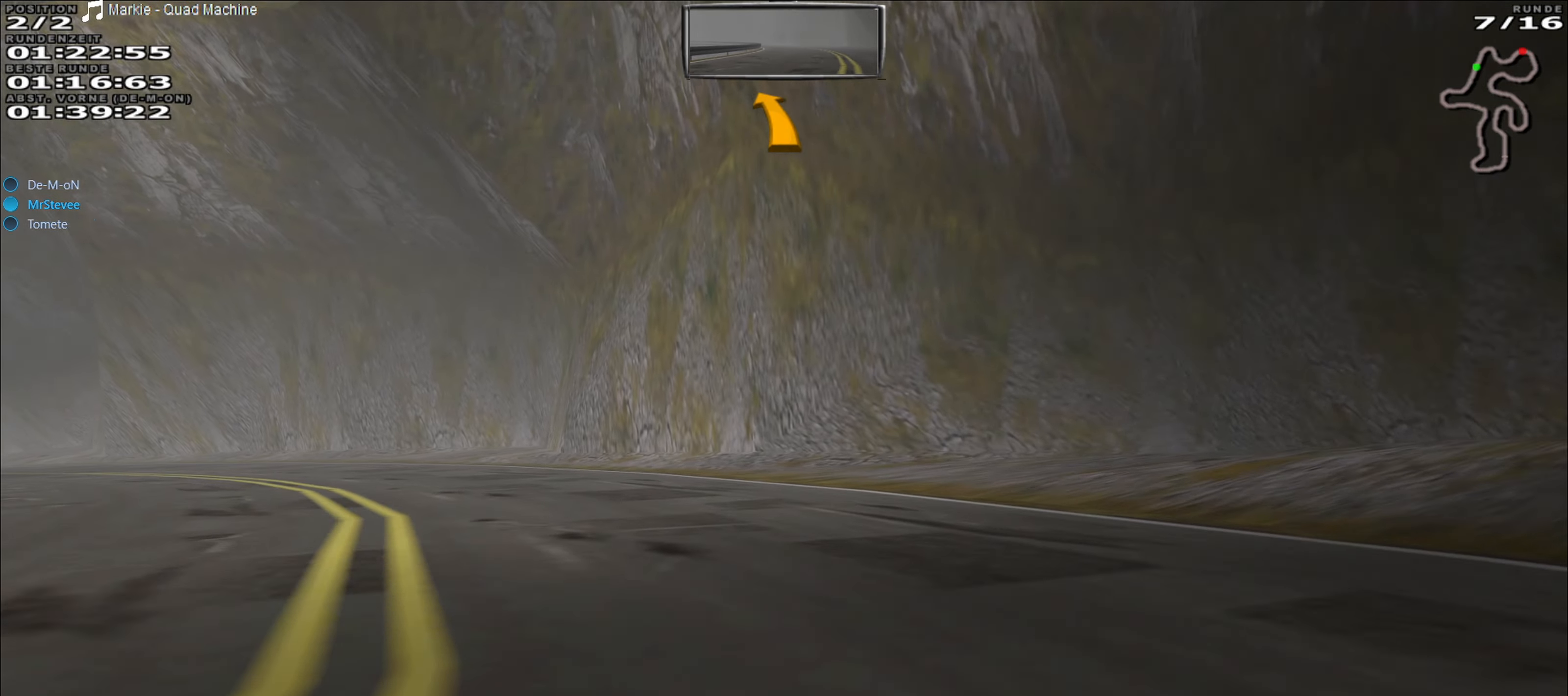
{"buttons": [], "left_stick": "left", "events": [[100, "L2", "down"], [467, "L2", "up"]]}
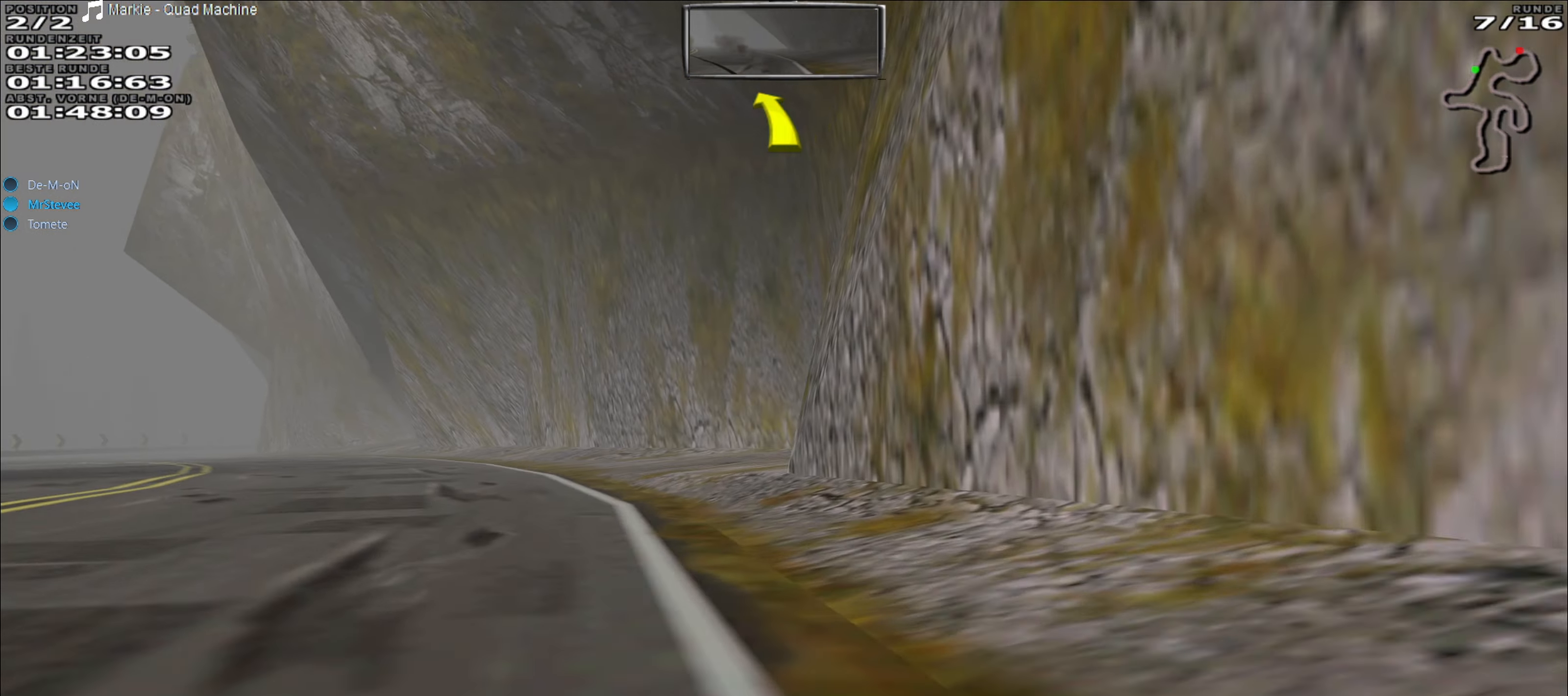
{"buttons": ["R2"], "left_stick": "center", "events": [[417, "R2", "down"], [467, "left_stick", "center"]]}
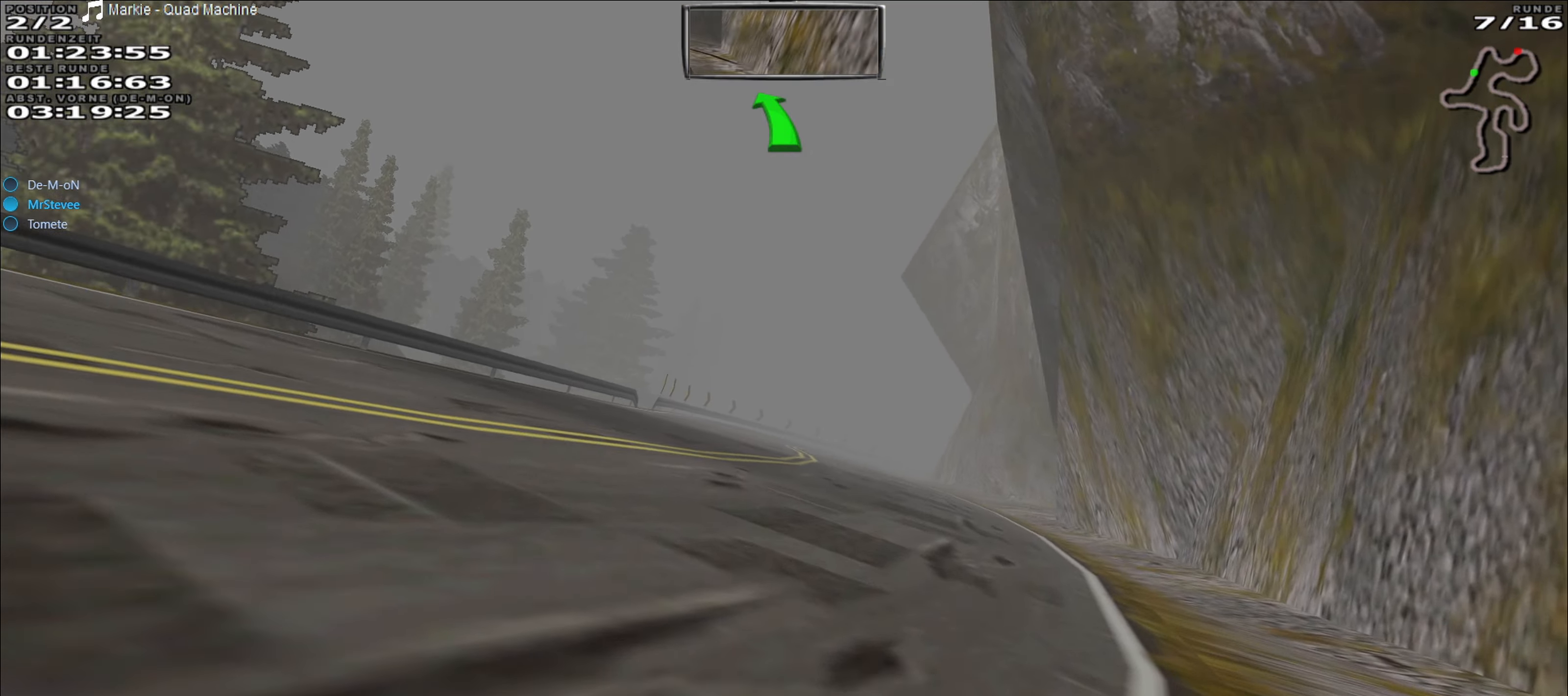
{"buttons": ["R2"], "left_stick": "center", "events": [[133, "left_stick", "right"], [150, "R2", "up"], [217, "R2", "down"], [450, "left_stick", "center"]]}
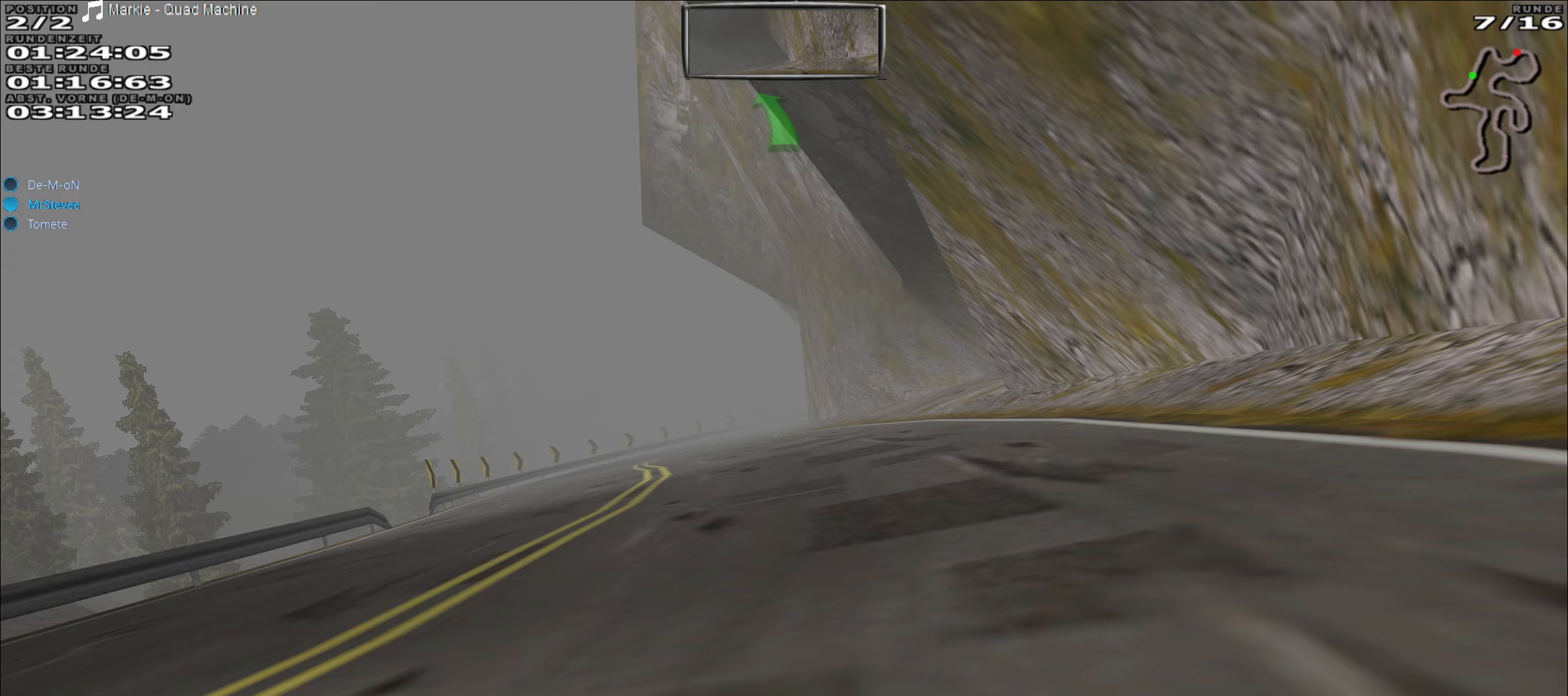
{"buttons": ["R2"], "left_stick": "center", "events": [[83, "left_stick", "down-left"], [150, "left_stick", "left"], [317, "left_stick", "center"]]}
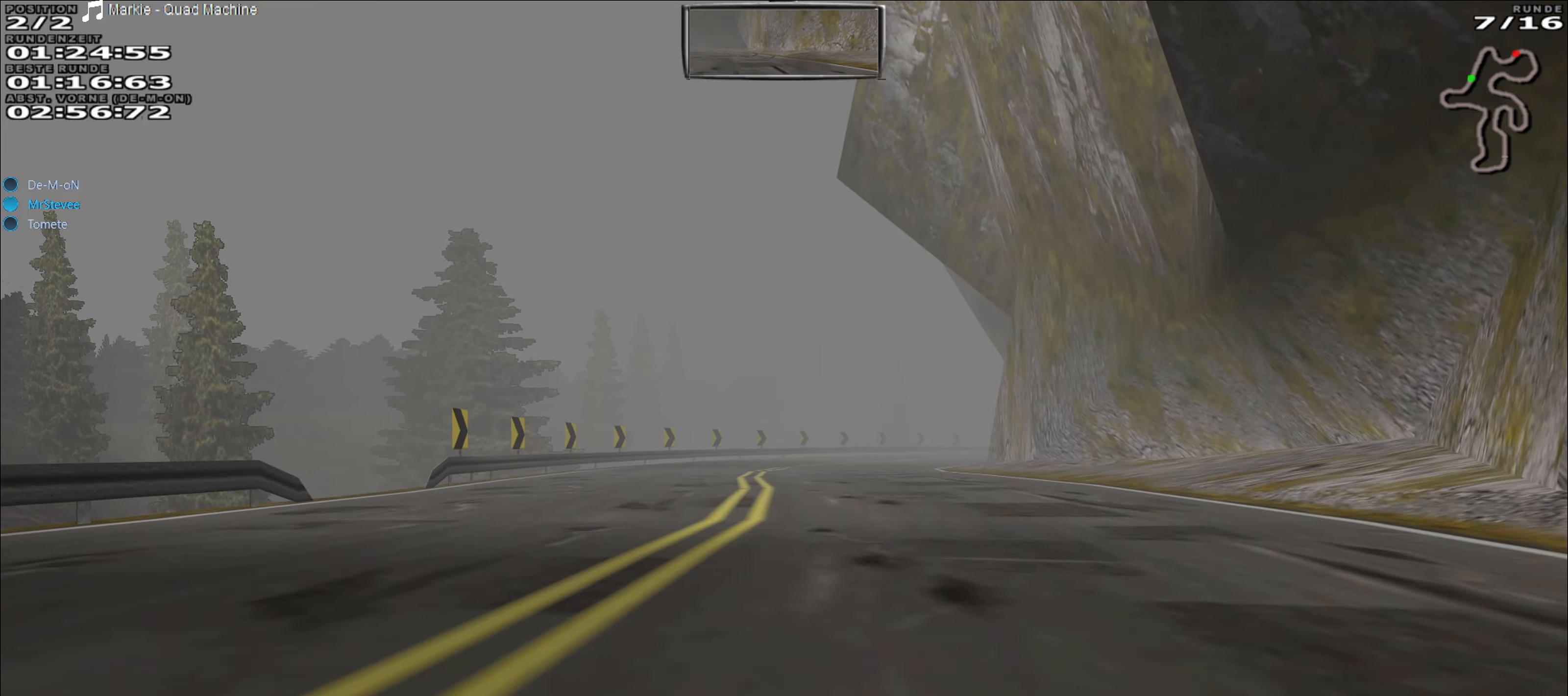
{"buttons": ["R2"], "left_stick": "center", "events": []}
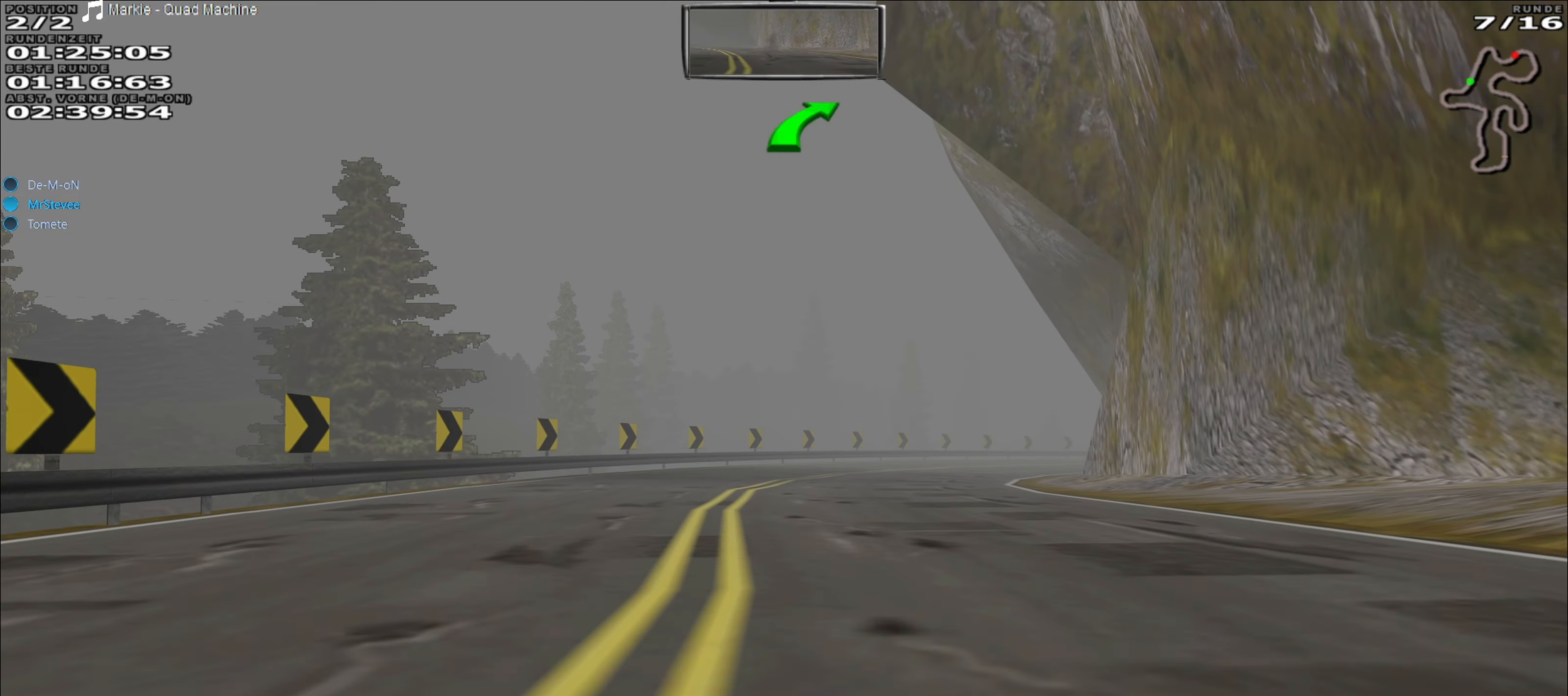
{"buttons": ["R2"], "left_stick": "right", "events": [[183, "left_stick", "right"], [300, "left_stick", "center"], [483, "left_stick", "right"]]}
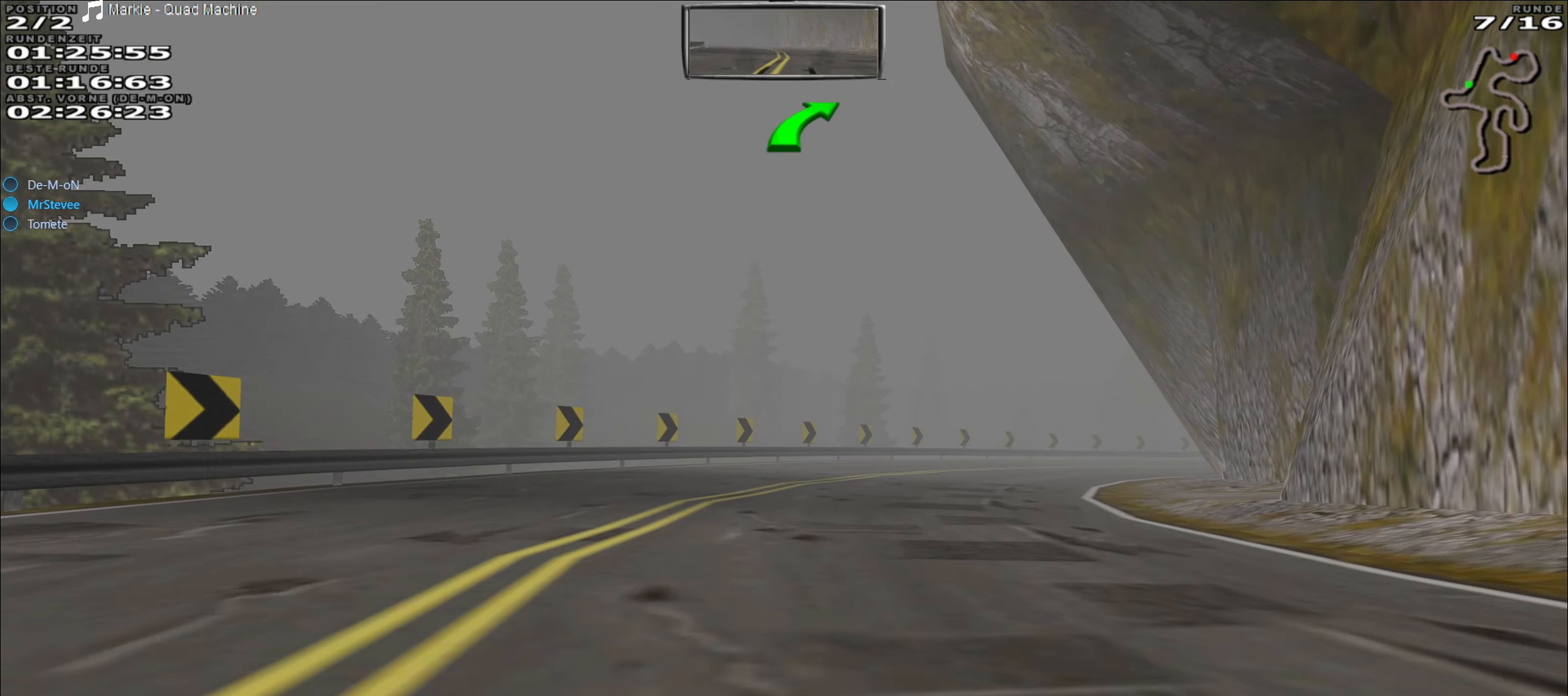
{"buttons": ["R2"], "left_stick": "center", "events": [[267, "left_stick", "center"]]}
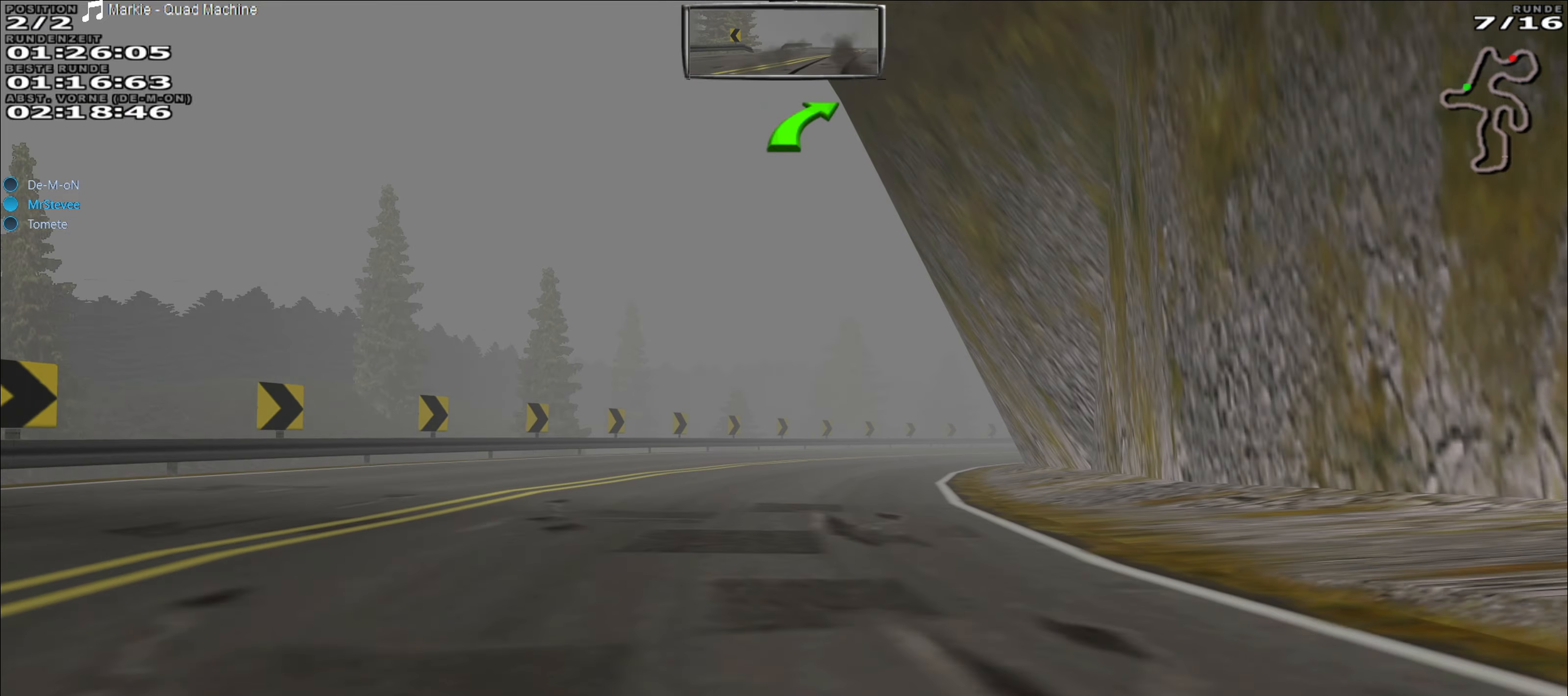
{"buttons": ["R2"], "left_stick": "center", "events": [[267, "left_stick", "right"], [450, "left_stick", "center"]]}
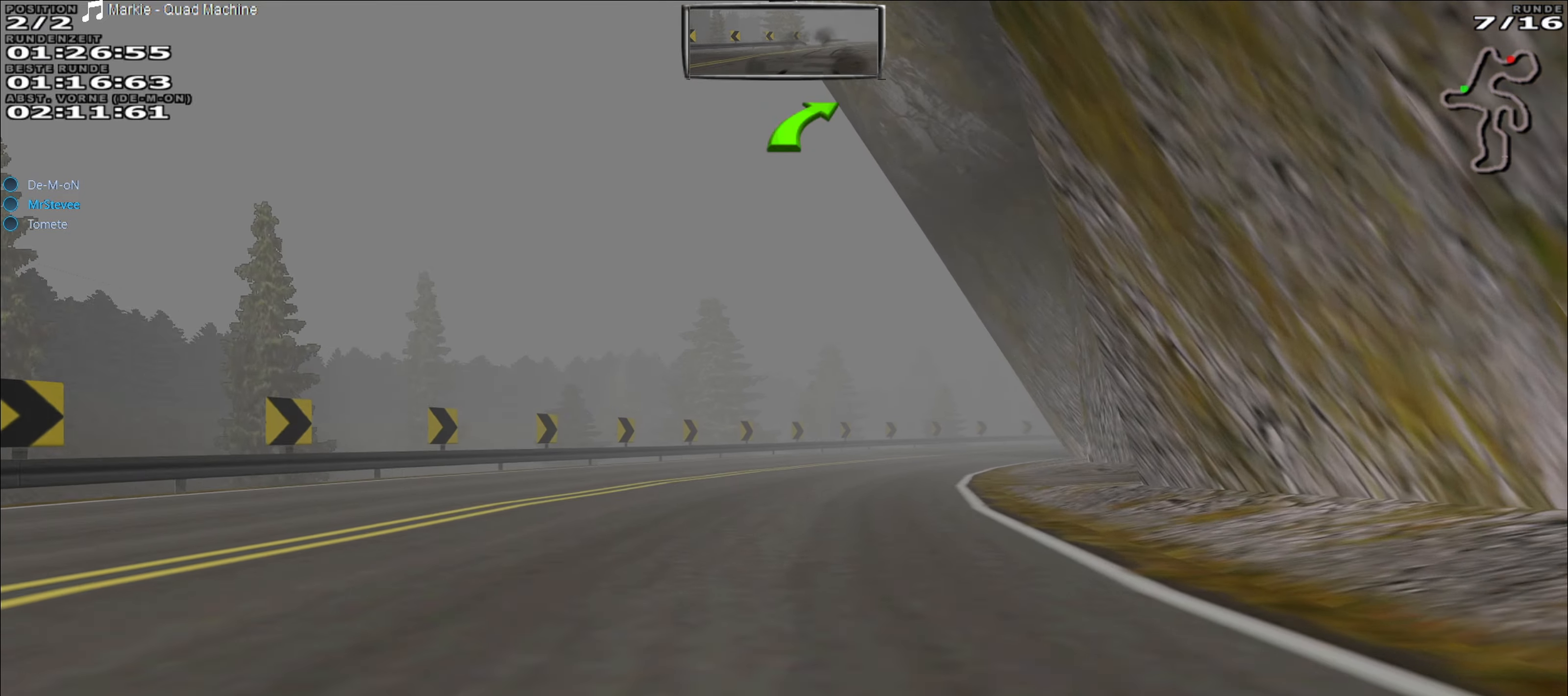
{"buttons": ["R2"], "left_stick": "center", "events": [[250, "left_stick", "right"], [433, "left_stick", "center"]]}
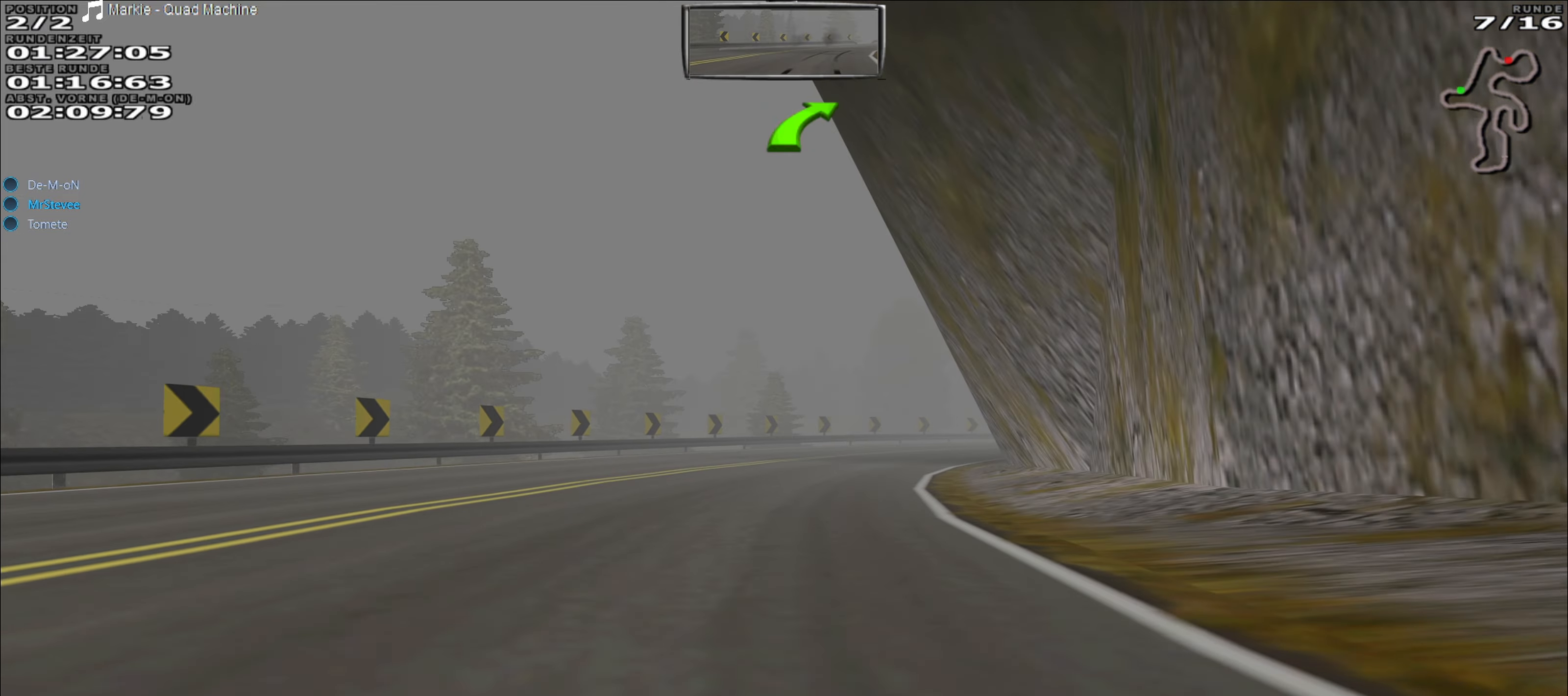
{"buttons": ["R2"], "left_stick": "right", "events": [[417, "left_stick", "right"]]}
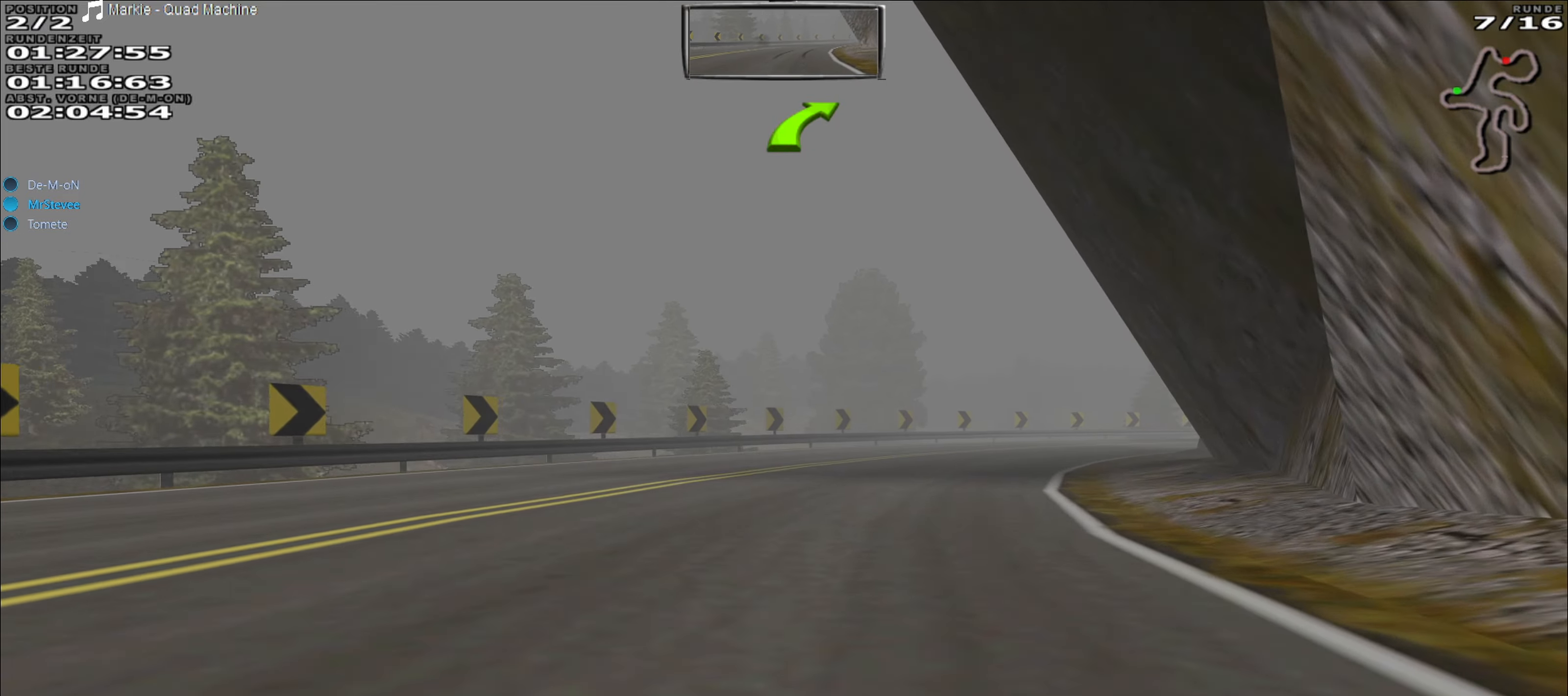
{"buttons": ["R2"], "left_stick": "center", "events": [[317, "left_stick", "center"]]}
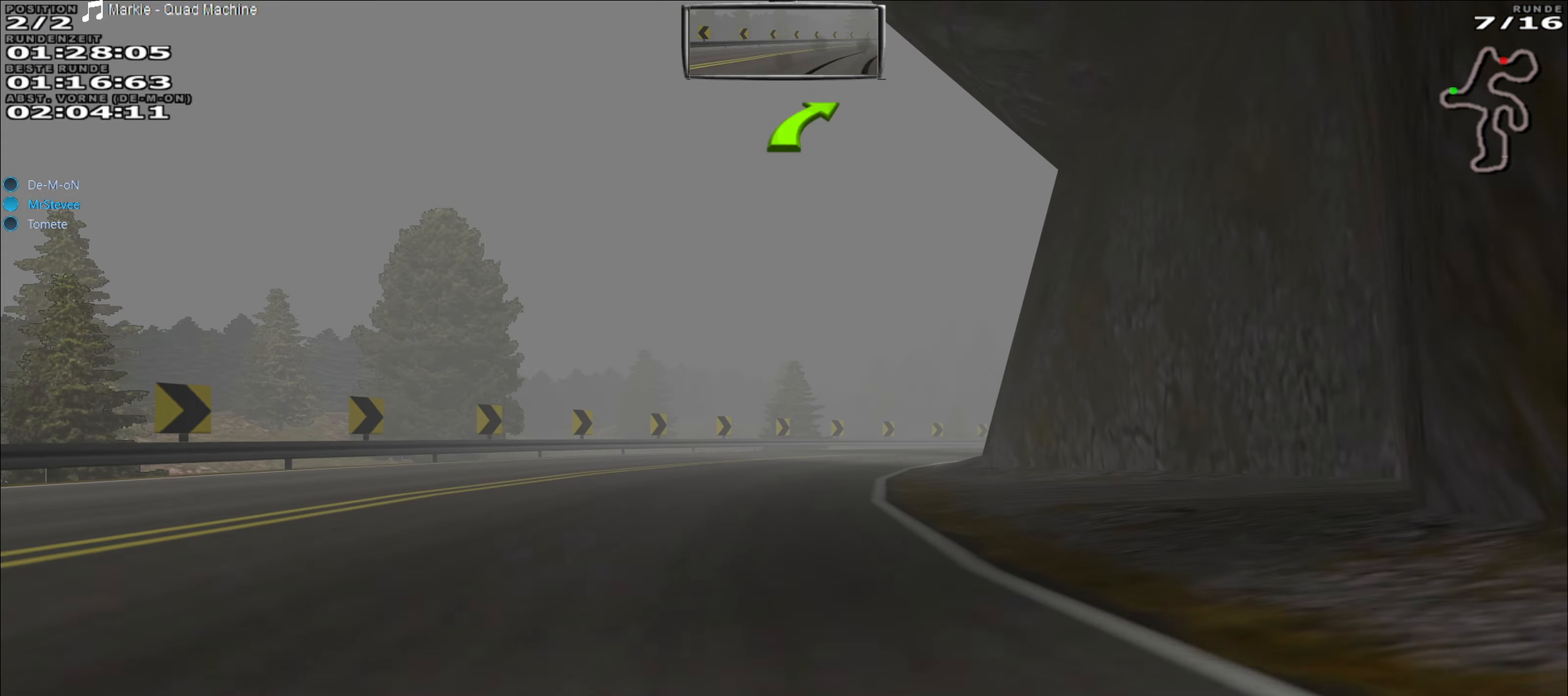
{"buttons": ["R2"], "left_stick": "center", "events": [[283, "left_stick", "right"], [500, "left_stick", "center"]]}
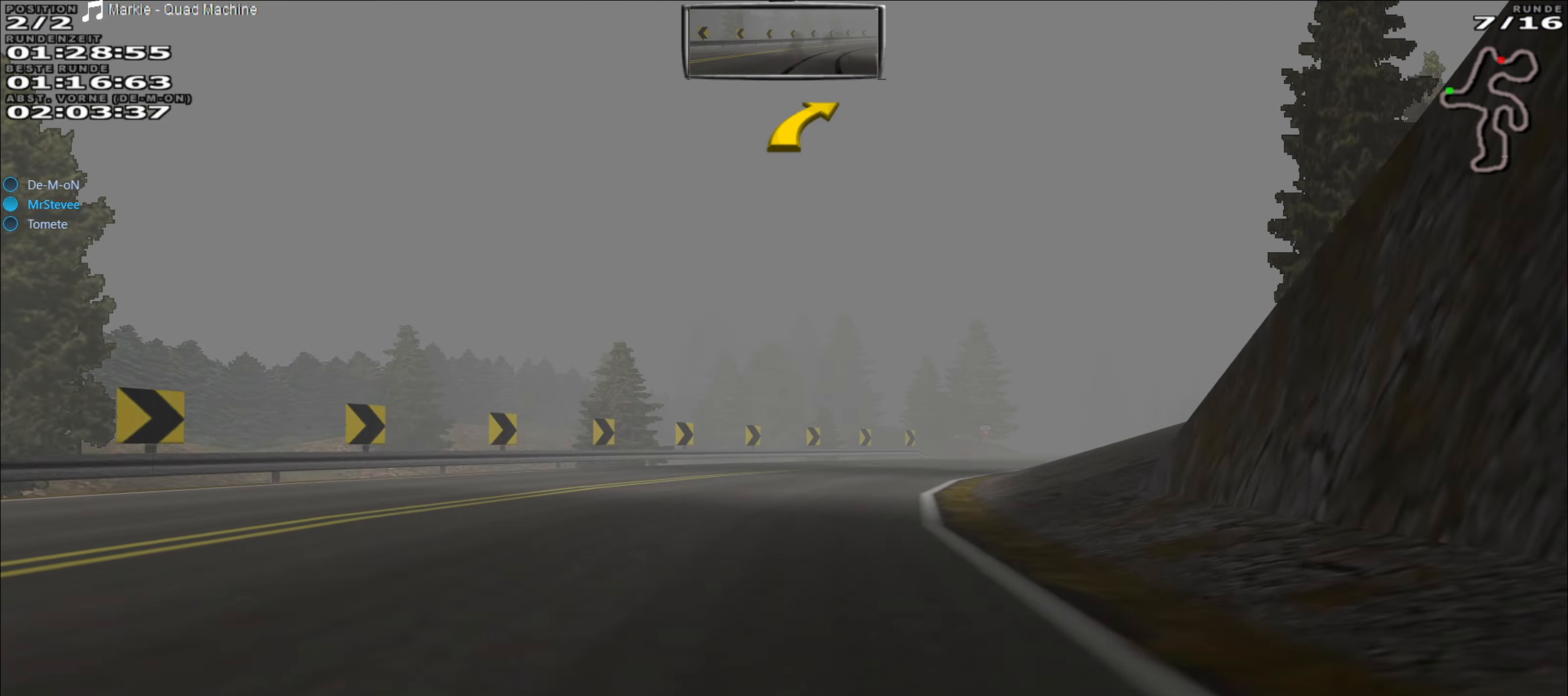
{"buttons": ["R2"], "left_stick": "right", "events": [[383, "left_stick", "right"]]}
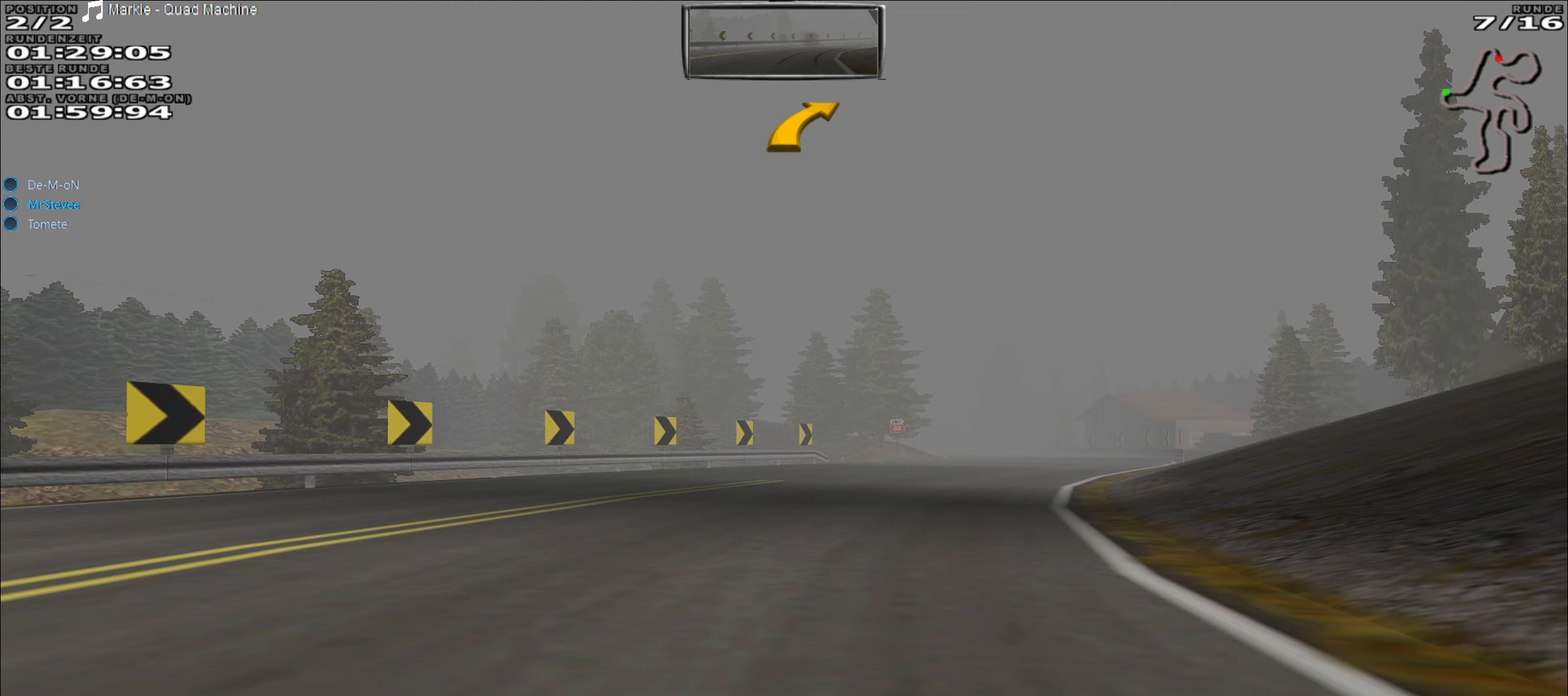
{"buttons": ["R2"], "left_stick": "right", "events": [[83, "left_stick", "center"], [383, "left_stick", "right"]]}
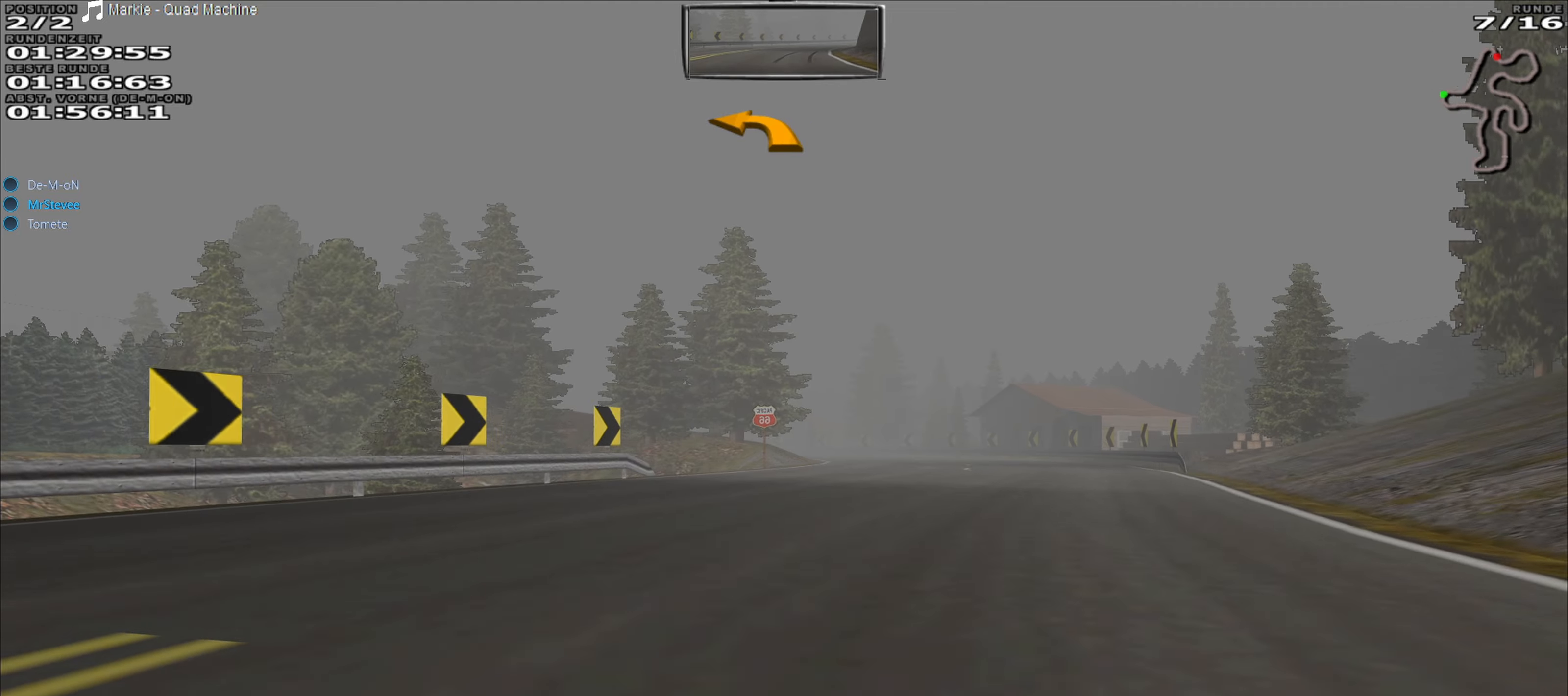
{"buttons": ["R2"], "left_stick": "left", "events": [[317, "left_stick", "center"], [500, "left_stick", "left"]]}
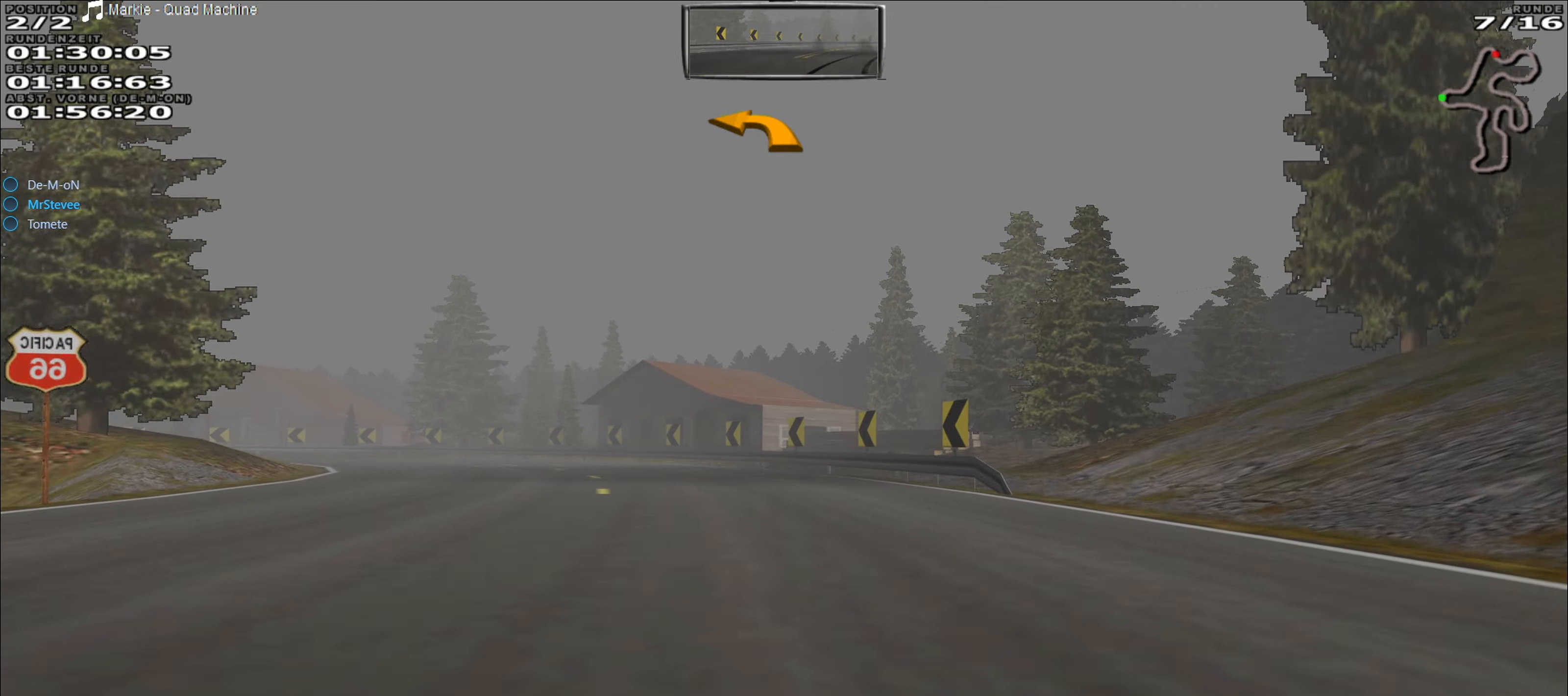
{"buttons": [], "left_stick": "left", "events": [[33, "R2", "up"]]}
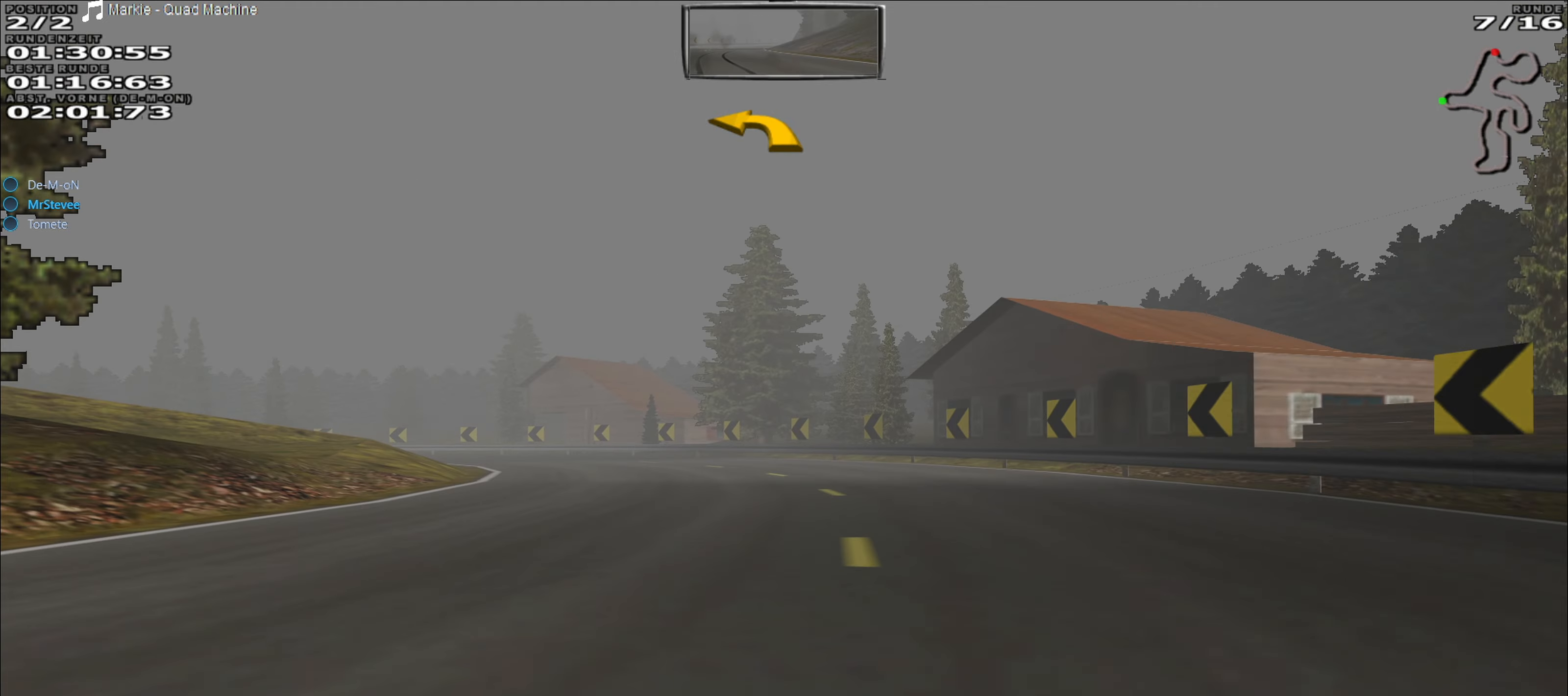
{"buttons": ["R2"], "left_stick": "center", "events": [[167, "R2", "down"], [217, "left_stick", "center"]]}
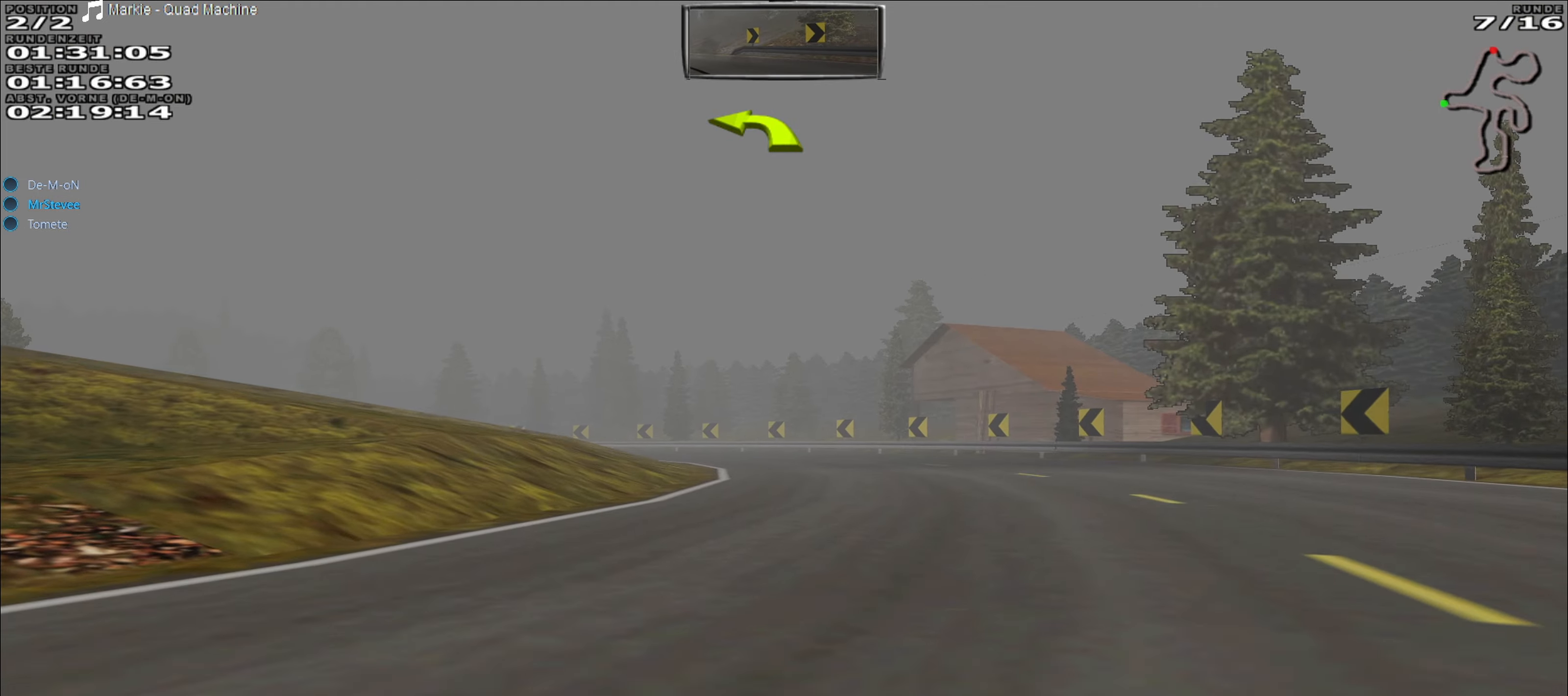
{"buttons": ["R2"], "left_stick": "left", "events": [[367, "left_stick", "left"]]}
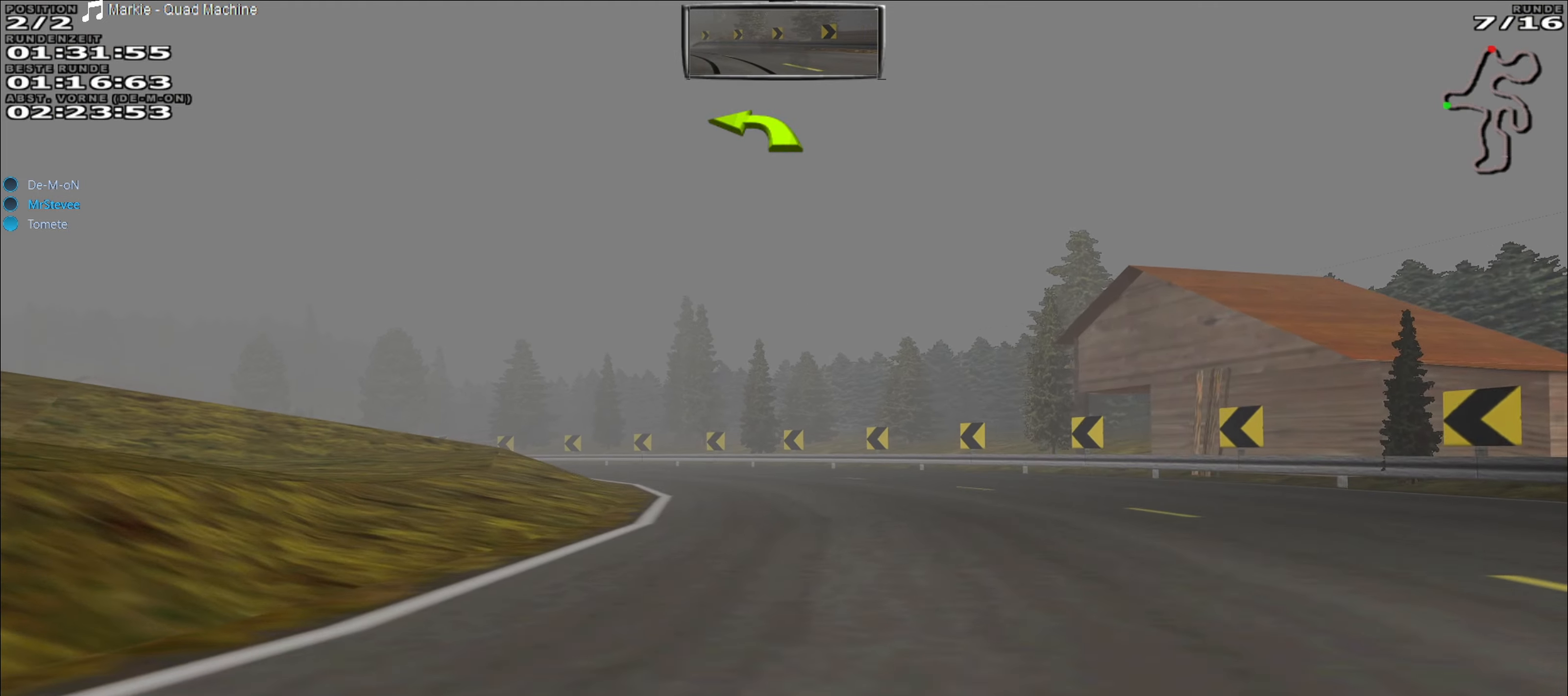
{"buttons": ["R2"], "left_stick": "left", "events": [[83, "left_stick", "center"], [150, "left_stick", "left"]]}
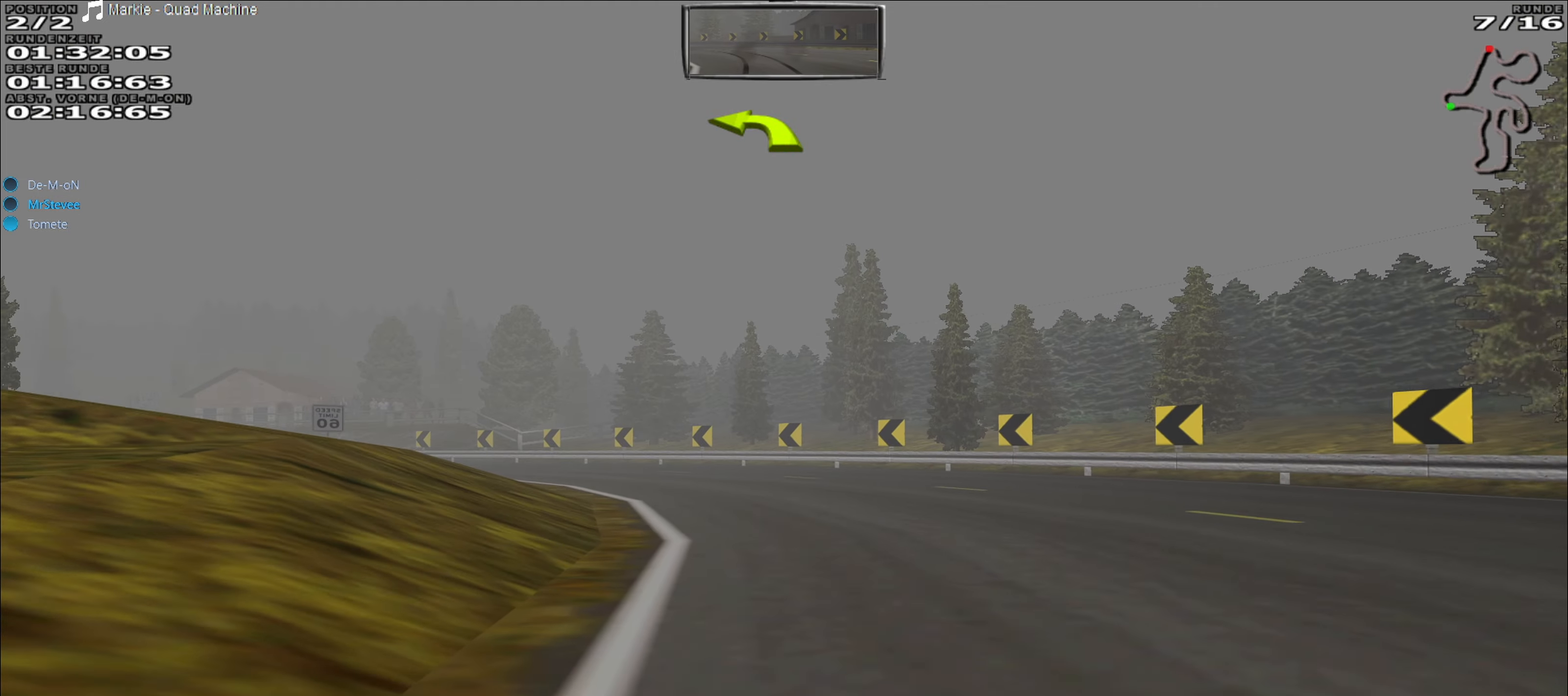
{"buttons": ["R2"], "left_stick": "left", "events": [[100, "left_stick", "center"], [217, "left_stick", "left"]]}
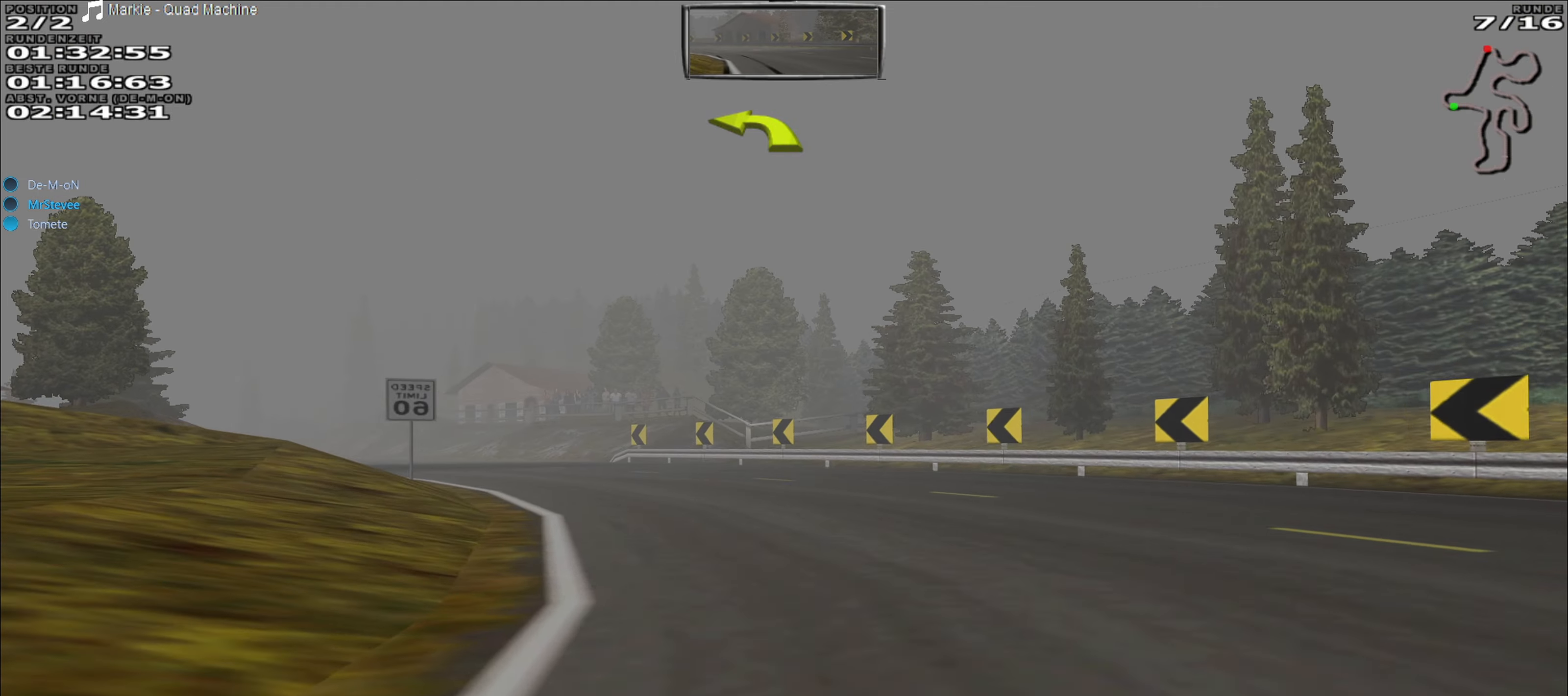
{"buttons": ["R2"], "left_stick": "center", "events": [[450, "left_stick", "center"]]}
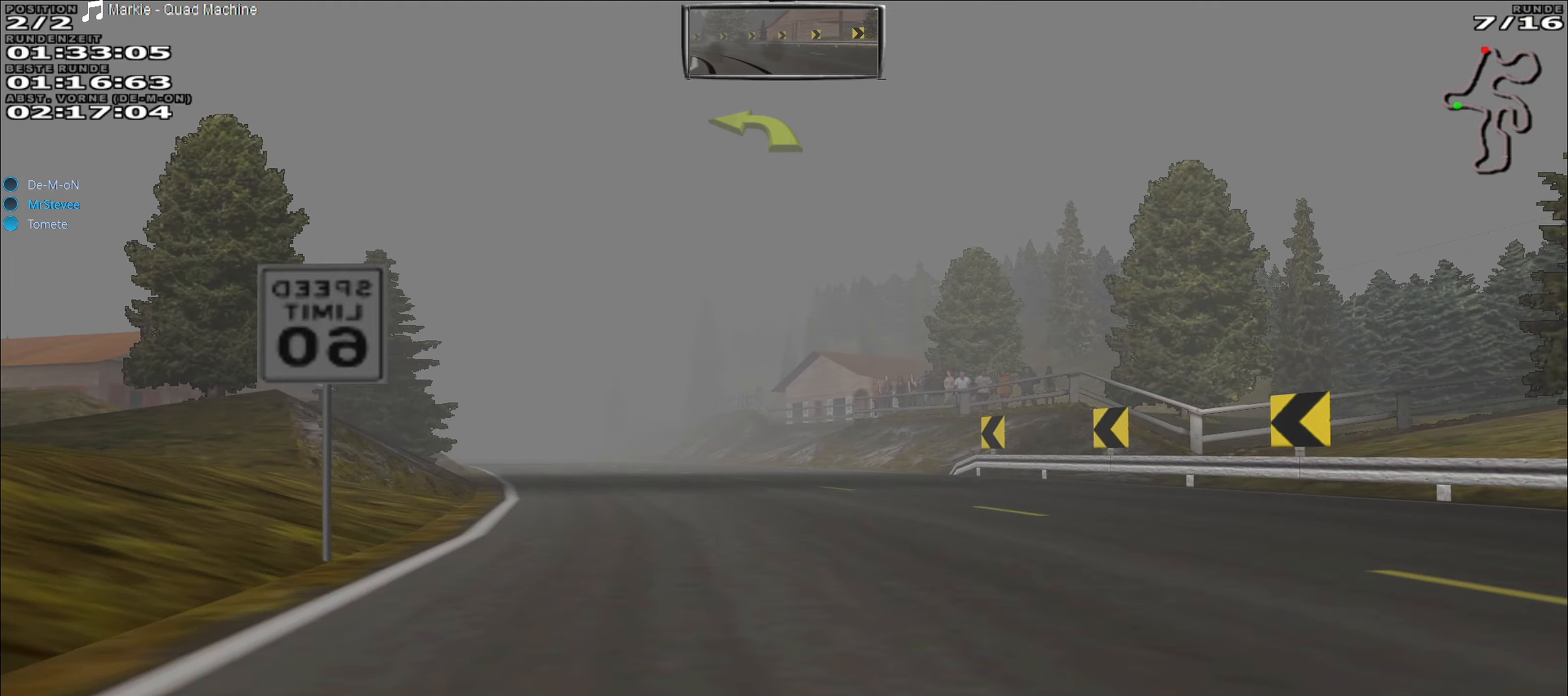
{"buttons": ["R2"], "left_stick": "center", "events": [[83, "left_stick", "left"], [350, "left_stick", "center"]]}